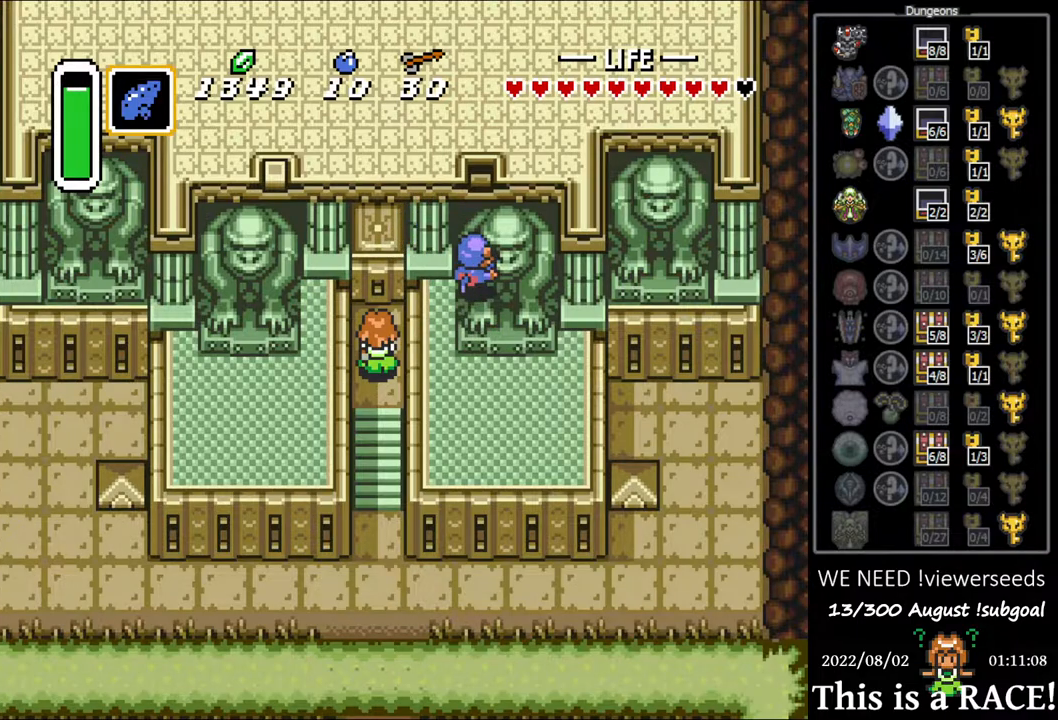
Gameplay with a controller (Nintendo layout); each line is a JSON object with the inputs held at the frame after it. "events" lists button and stick changes between this image and that frame as [ms after this image, input, new state], when the widget could be followed in between. Not read: L3 R3.
{"buttons": ["DPAD_UP"], "events": [[417, "DPAD_UP", "down"]]}
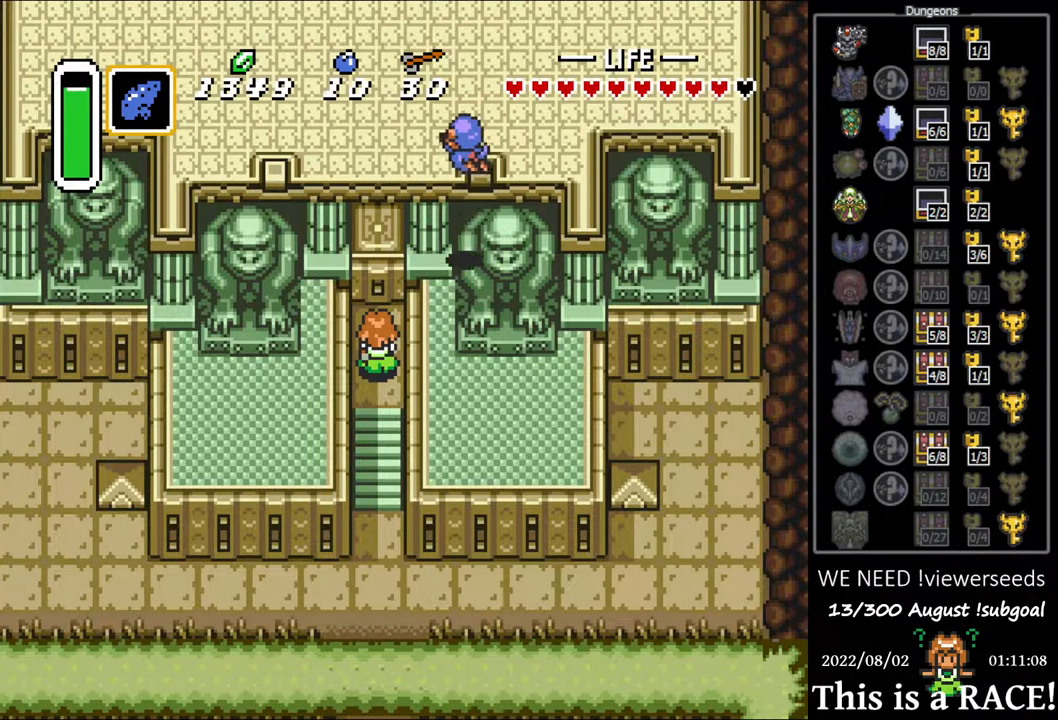
{"buttons": ["DPAD_UP"]}
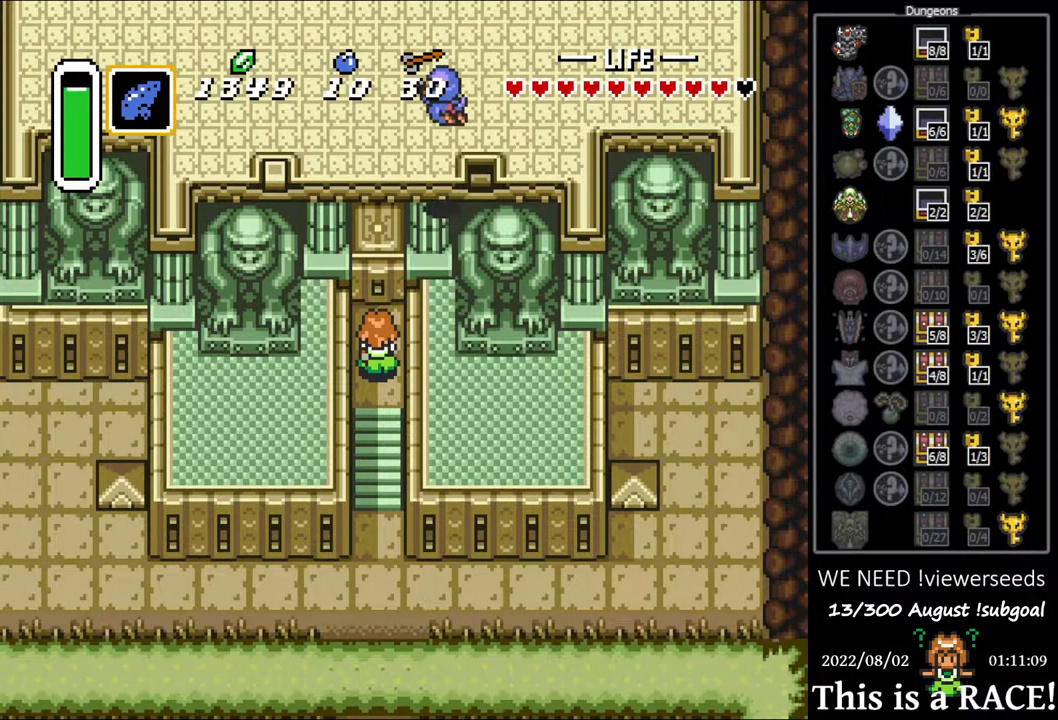
{"buttons": ["DPAD_UP"], "events": [[50, "DPAD_LEFT", "down"], [83, "DPAD_LEFT", "up"], [233, "DPAD_LEFT", "down"], [267, "DPAD_LEFT", "up"], [400, "DPAD_LEFT", "down"], [467, "DPAD_LEFT", "up"]]}
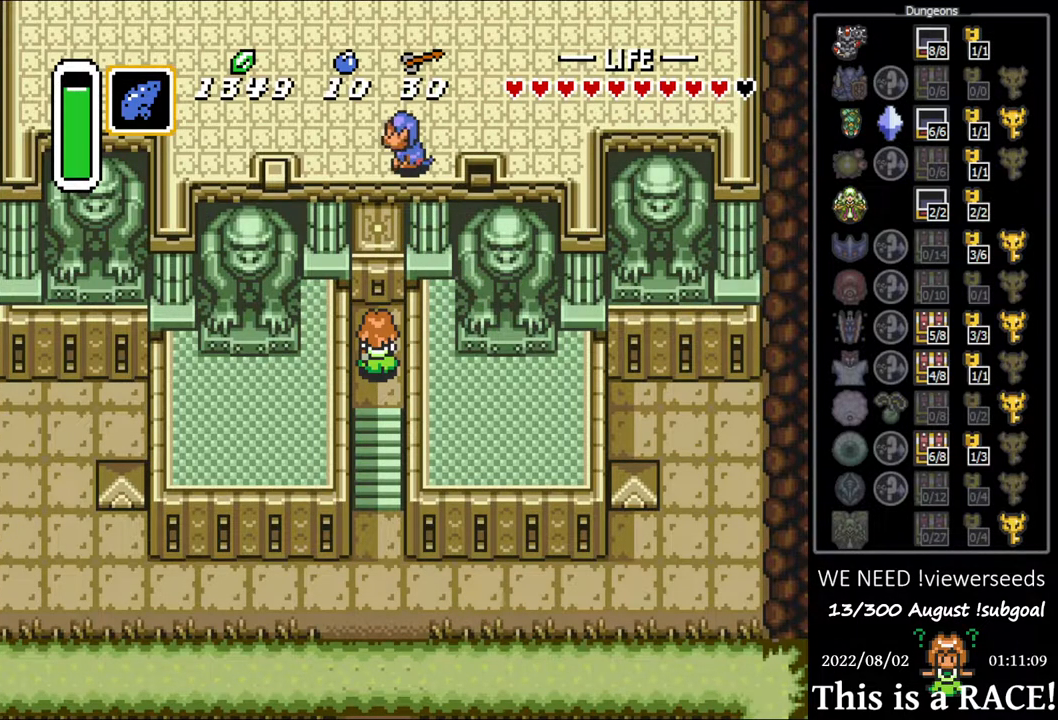
{"buttons": ["DPAD_UP", "DPAD_LEFT"], "events": [[100, "DPAD_LEFT", "down"], [167, "DPAD_LEFT", "up"], [267, "DPAD_LEFT", "down"], [333, "DPAD_LEFT", "up"], [467, "DPAD_LEFT", "down"]]}
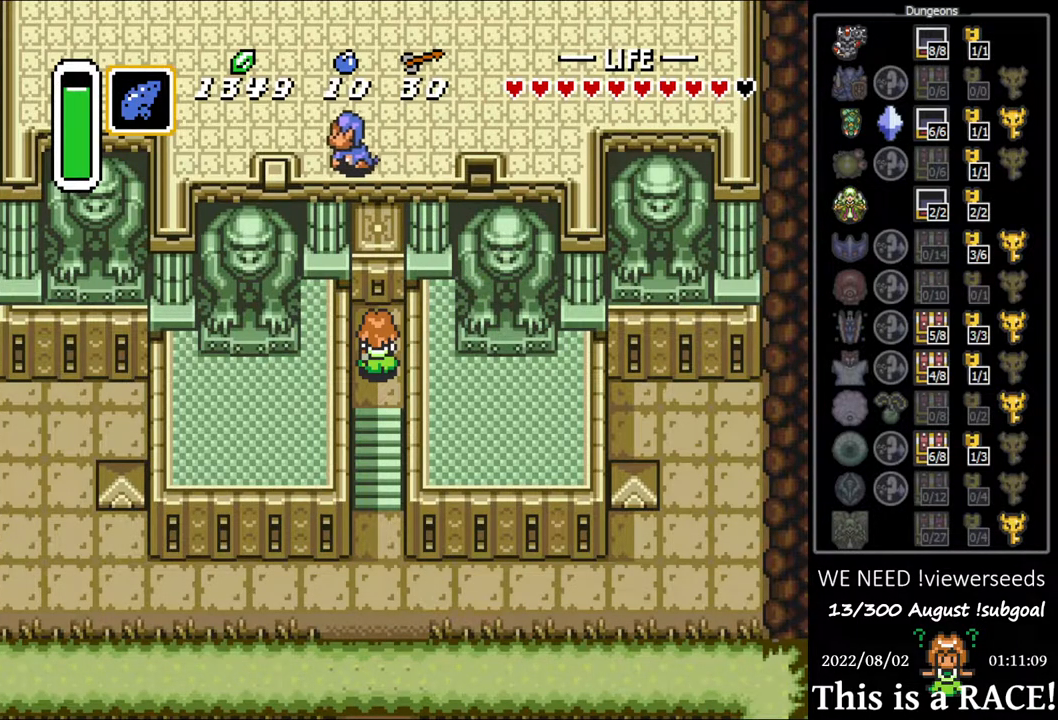
{"buttons": ["DPAD_UP"], "events": [[50, "DPAD_LEFT", "up"], [150, "DPAD_LEFT", "down"], [250, "DPAD_LEFT", "up"], [350, "DPAD_LEFT", "down"], [417, "DPAD_LEFT", "up"]]}
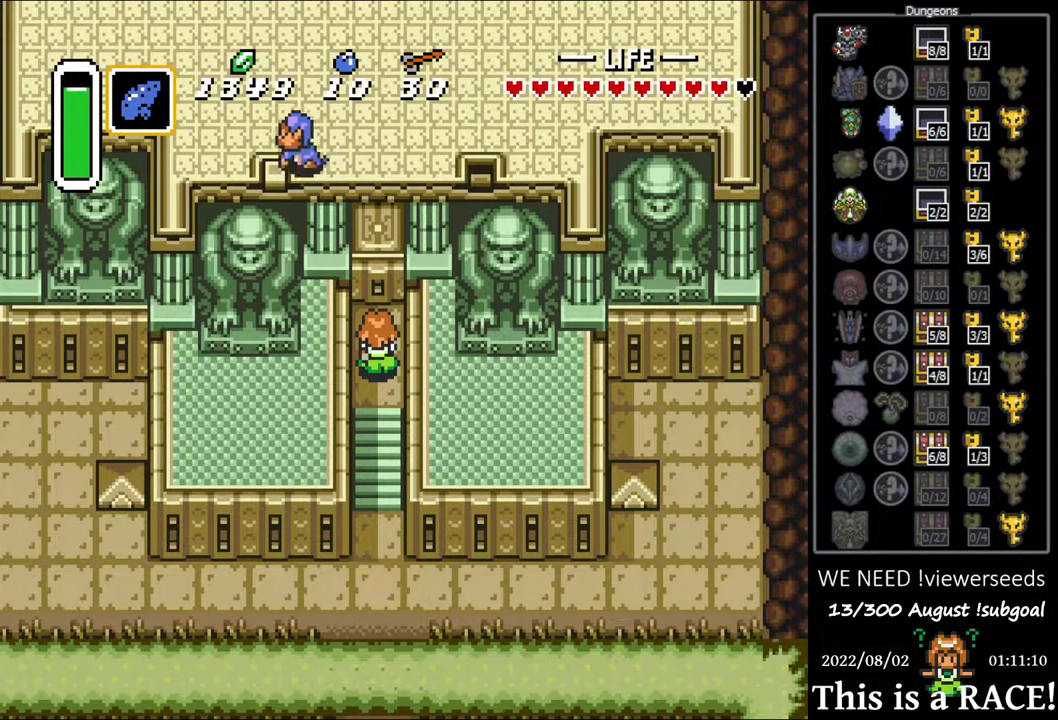
{"buttons": ["DPAD_UP"], "events": [[17, "DPAD_LEFT", "down"], [83, "DPAD_LEFT", "up"], [217, "DPAD_LEFT", "down"], [283, "DPAD_LEFT", "up"], [383, "DPAD_LEFT", "down"], [500, "DPAD_LEFT", "up"]]}
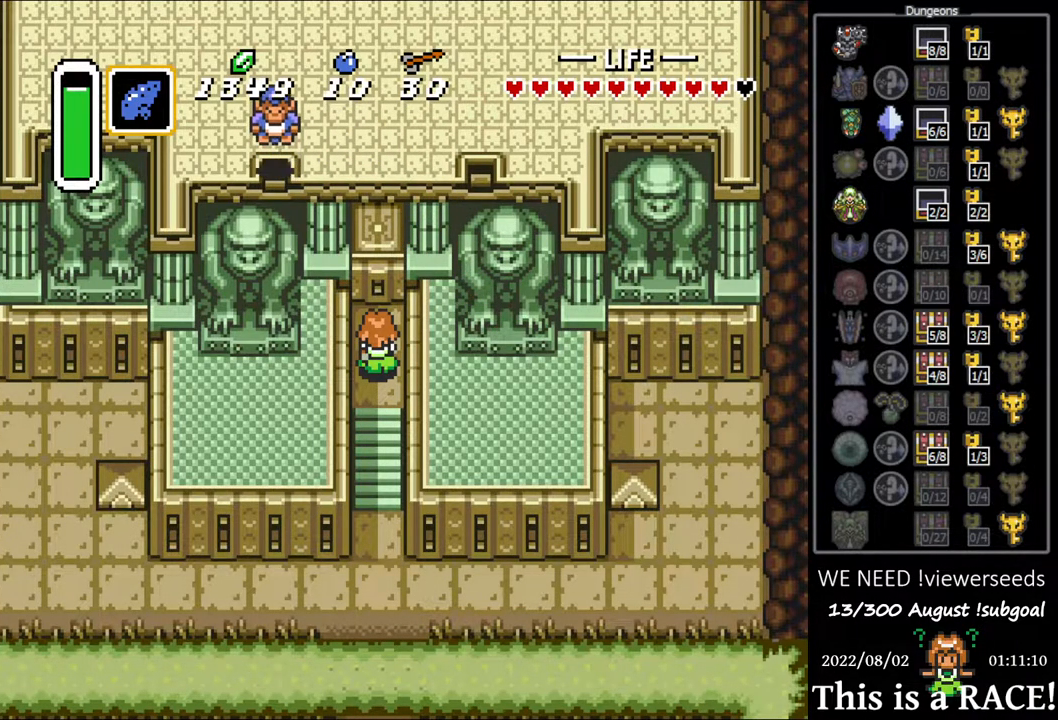
{"buttons": ["DPAD_UP", "DPAD_LEFT"], "events": [[100, "DPAD_LEFT", "down"], [167, "DPAD_LEFT", "up"], [300, "DPAD_LEFT", "down"], [333, "DPAD_LEFT", "up"], [433, "DPAD_LEFT", "down"]]}